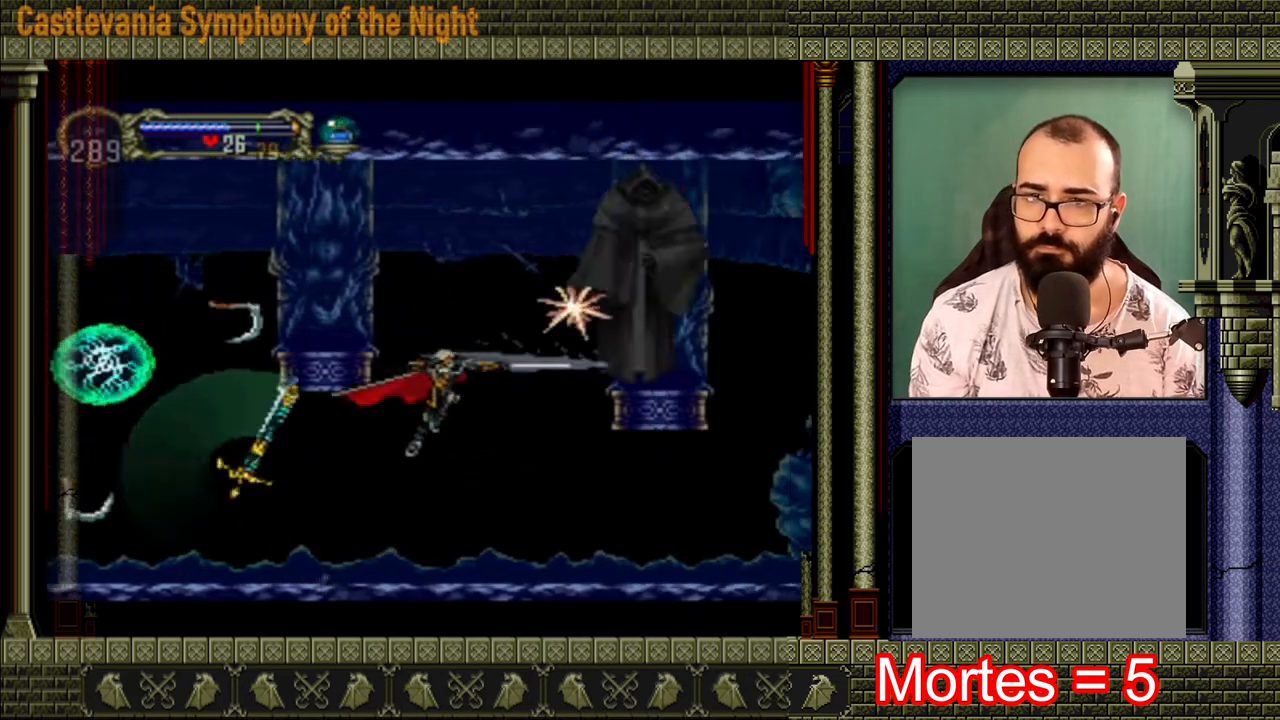
Gameplay with a controller (Xbox layout); each line is a JSON object with the inputs held at the frame after it. "events" lists button and stick changes between this image and that frame as [ms after this image, input, new state], when the widget could be followed in between. Not read: L3 R3.
{"buttons": [], "left_stick": "center", "right_stick": "center", "events": [[40, "A", "up"], [40, "X", "up"], [80, "X", "down"], [120, "X", "up"], [160, "X", "down"], [200, "X", "up"], [200, "left_stick", "center"]]}
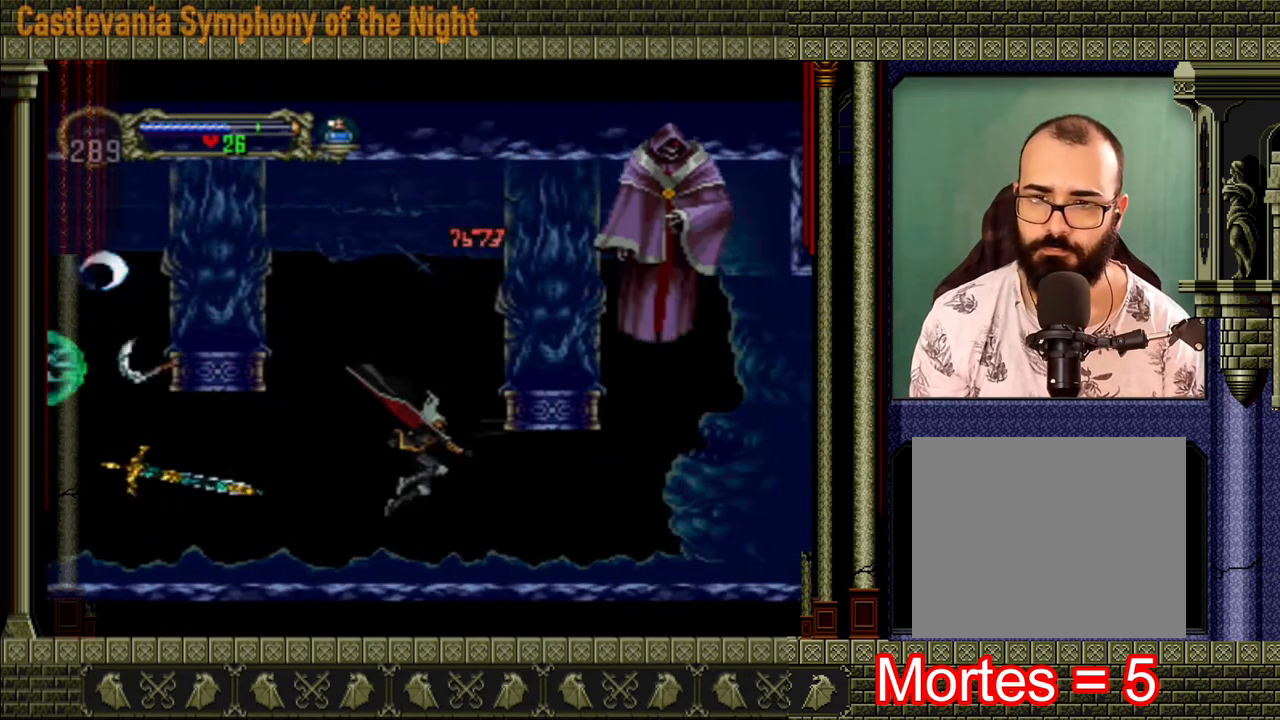
{"buttons": ["A"], "left_stick": "right", "right_stick": "center", "events": [[80, "left_stick", "right"], [240, "A", "down"]]}
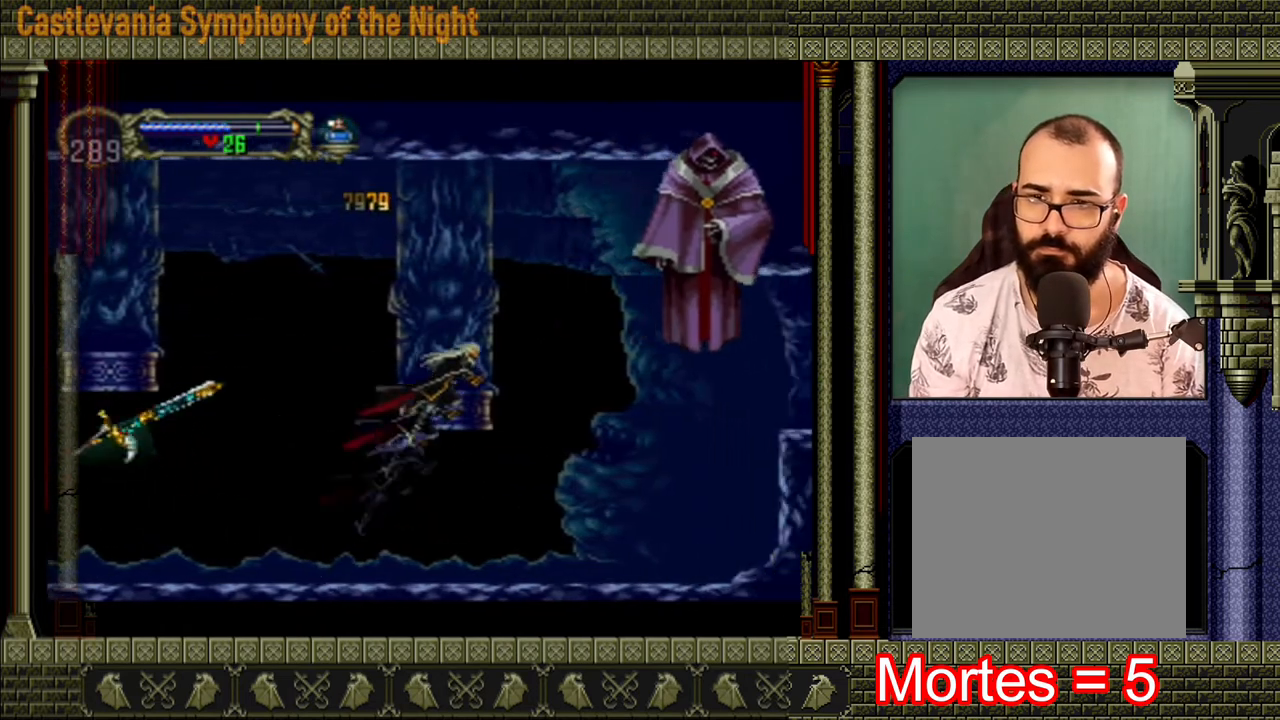
{"buttons": [], "left_stick": "right", "right_stick": "center", "events": [[40, "X", "down"], [160, "A", "up"], [200, "X", "up"], [240, "X", "down"], [280, "X", "up"], [320, "X", "down"], [400, "X", "up"], [440, "X", "down"], [480, "X", "up"]]}
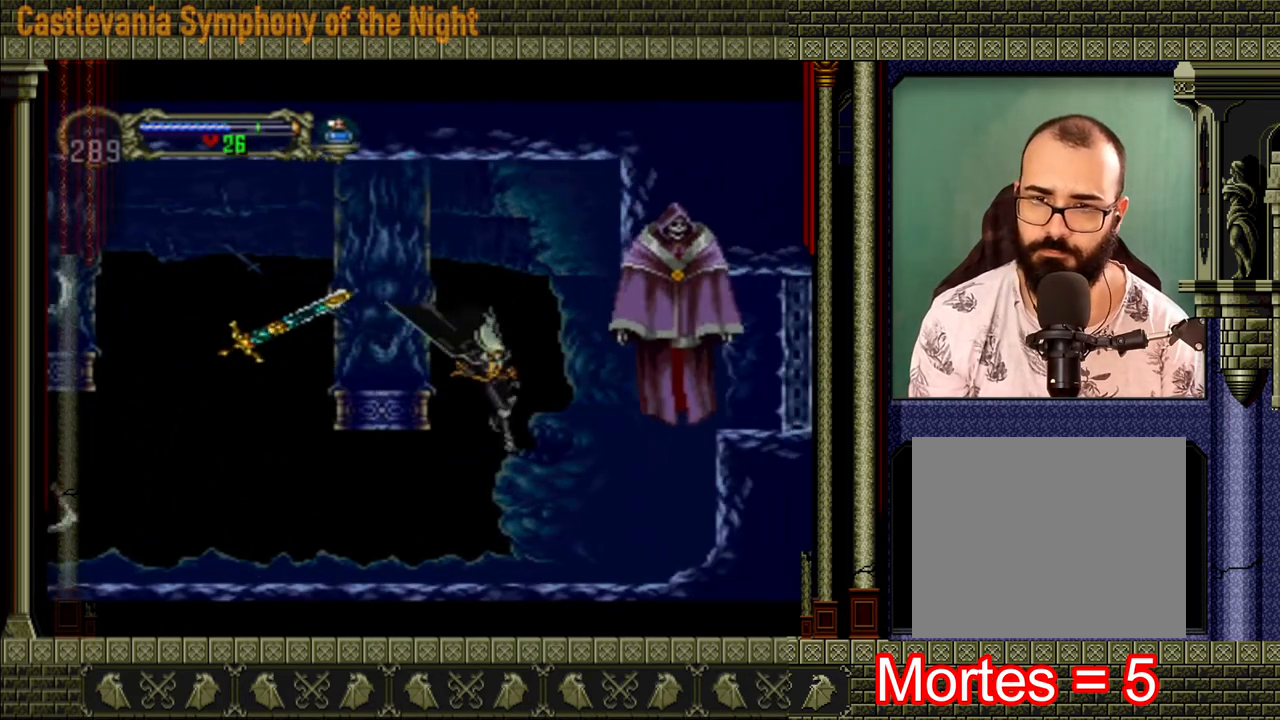
{"buttons": ["A"], "left_stick": "left", "right_stick": "center", "events": [[40, "X", "down"], [120, "X", "up"], [160, "left_stick", "left"], [480, "A", "down"]]}
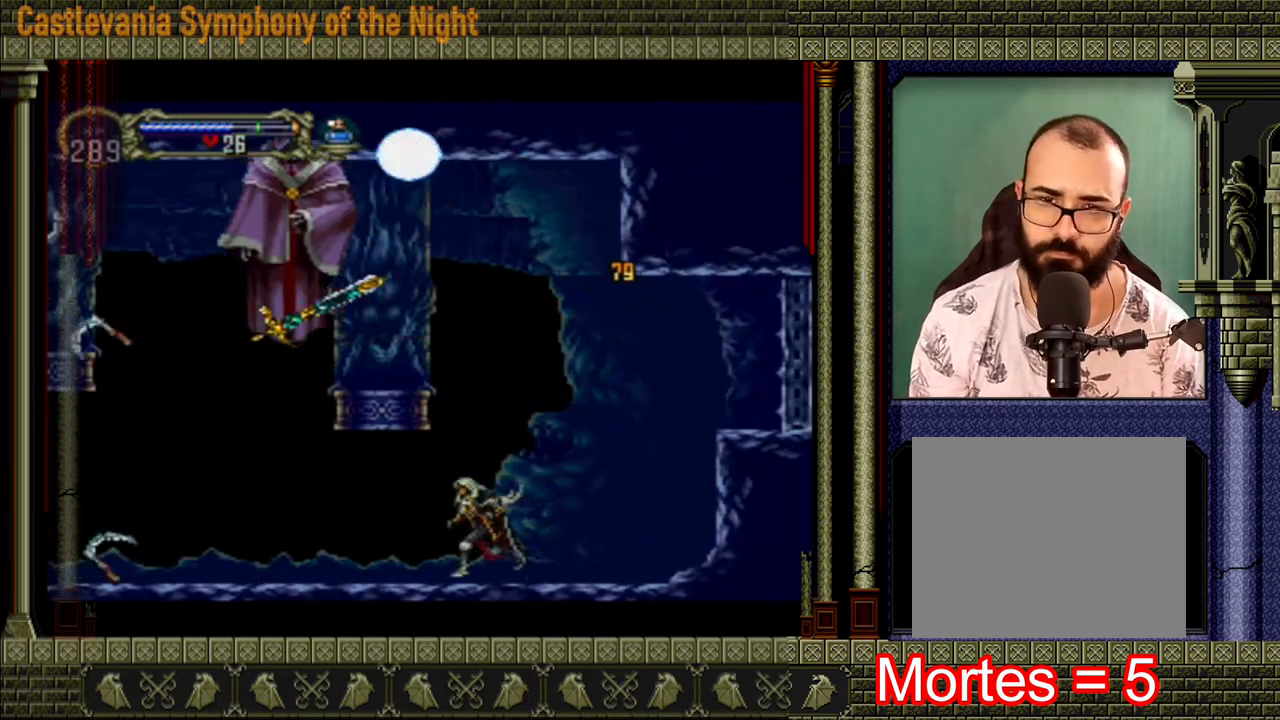
{"buttons": ["X"], "left_stick": "left", "right_stick": "center", "events": [[280, "X", "down"], [360, "A", "up"], [400, "X", "up"], [440, "X", "down"]]}
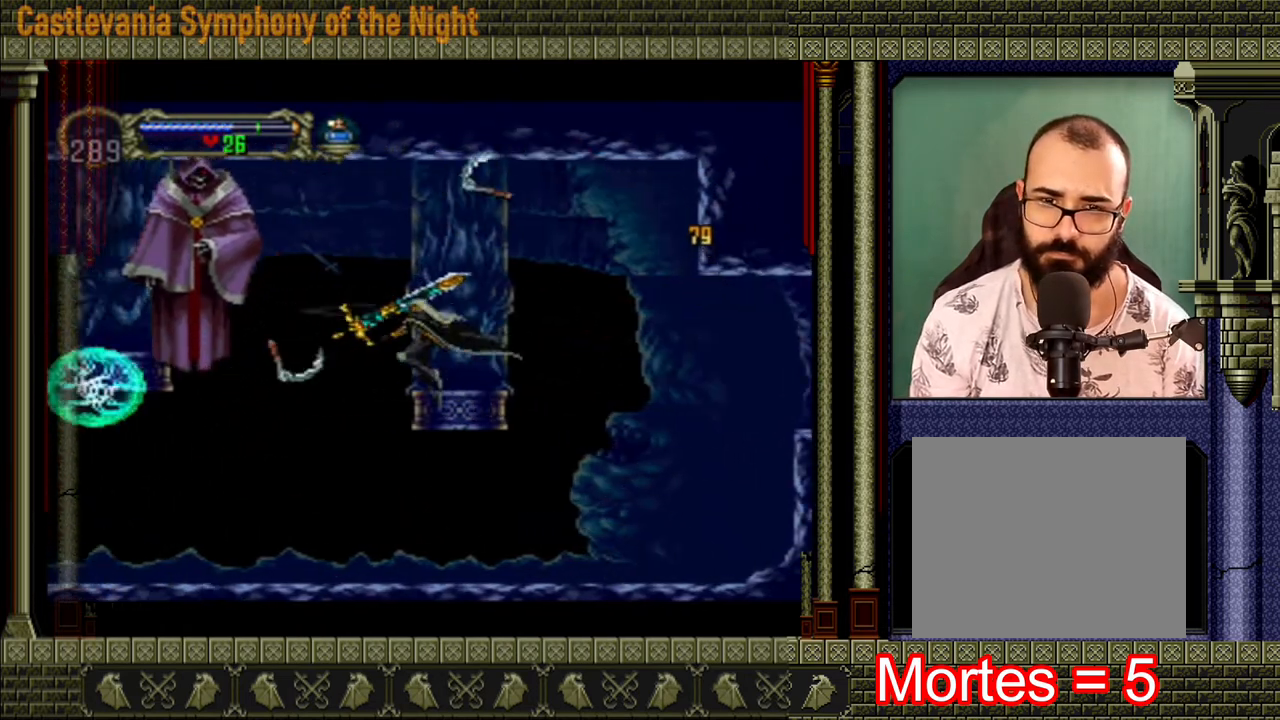
{"buttons": [], "left_stick": "center", "right_stick": "center", "events": [[80, "X", "up"], [120, "left_stick", "center"], [160, "X", "down"], [200, "X", "up"]]}
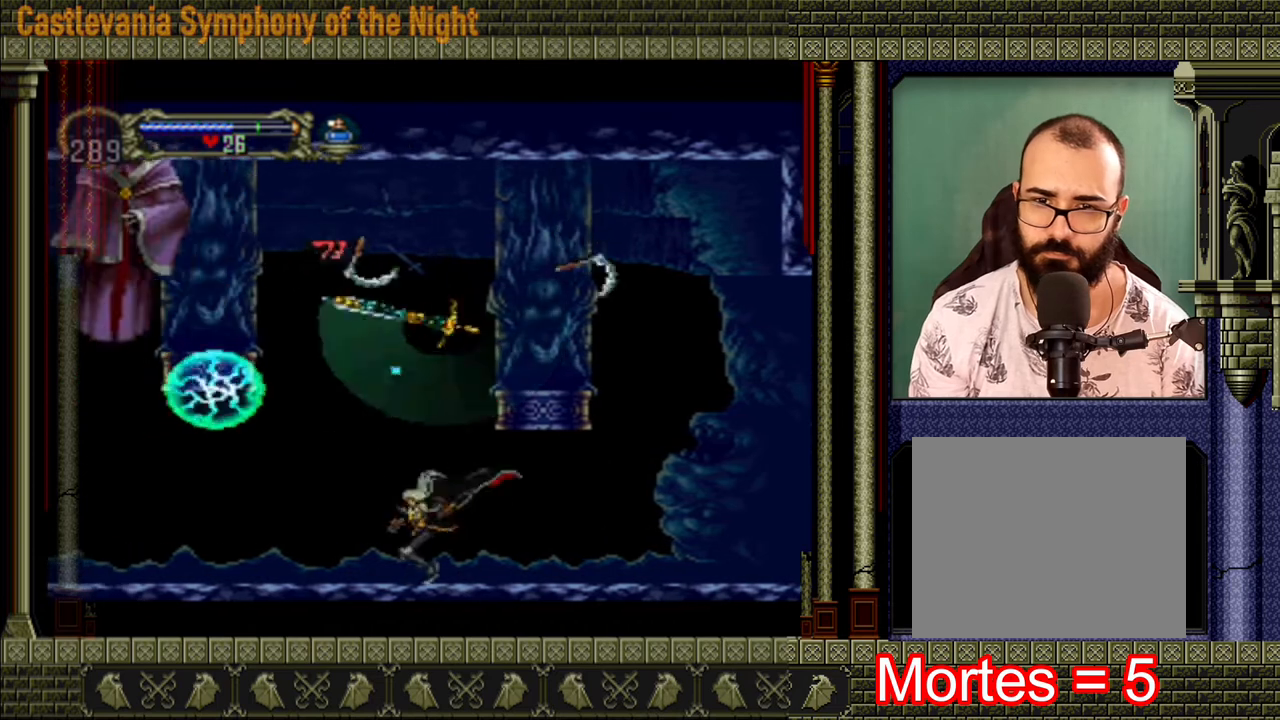
{"buttons": [], "left_stick": "left", "right_stick": "center", "events": [[80, "left_stick", "left"]]}
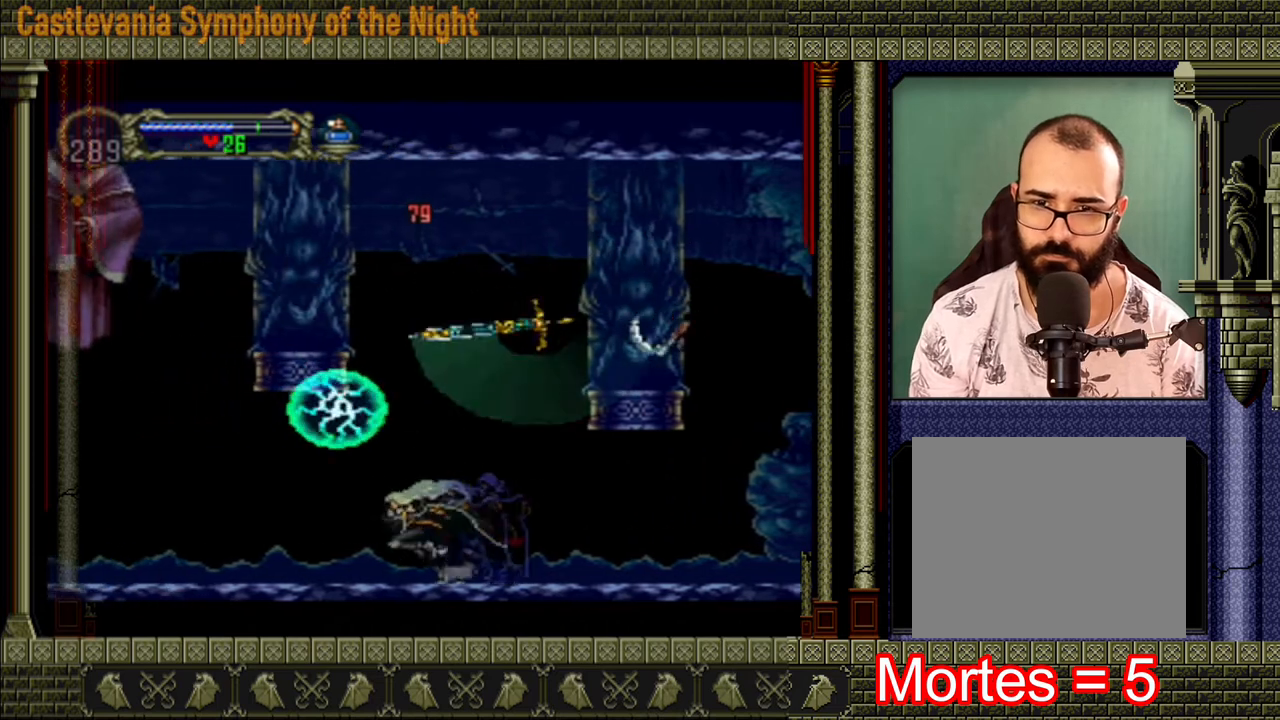
{"buttons": [], "left_stick": "left", "right_stick": "center", "events": []}
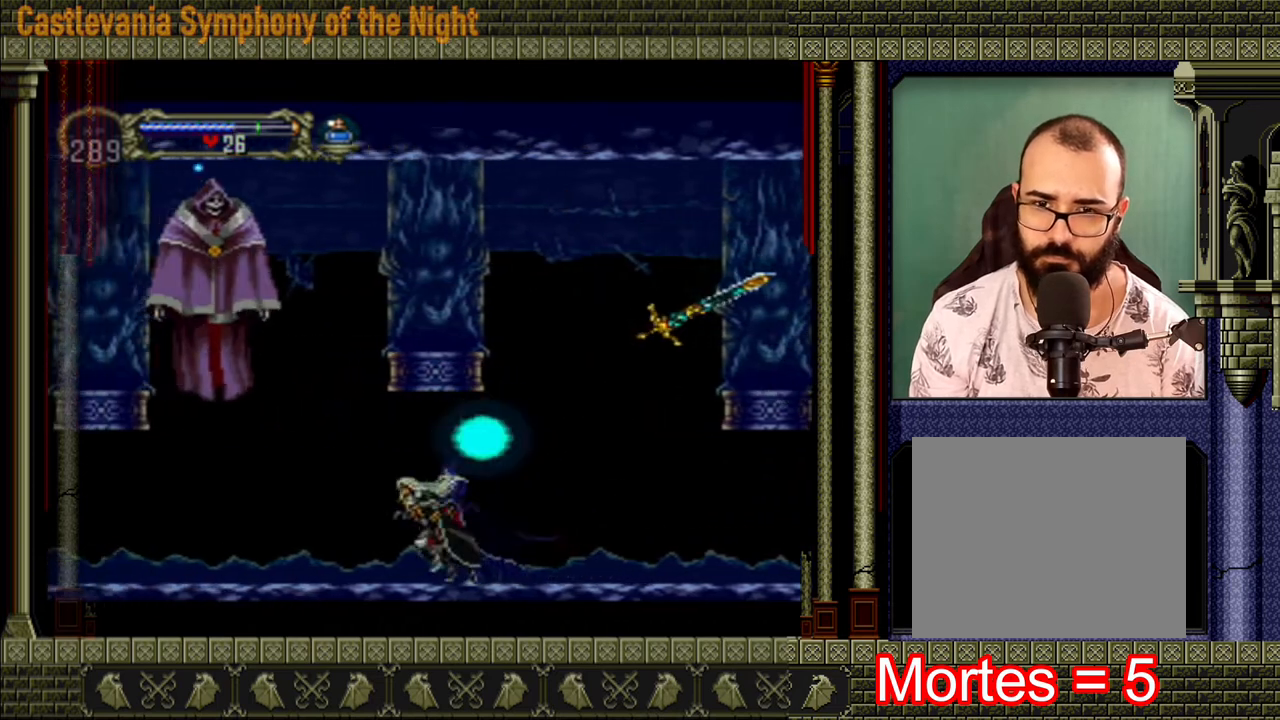
{"buttons": ["X"], "left_stick": "center", "right_stick": "center", "events": [[120, "A", "down"], [200, "X", "down"], [240, "left_stick", "center"], [360, "A", "up"], [360, "X", "up"], [480, "X", "down"]]}
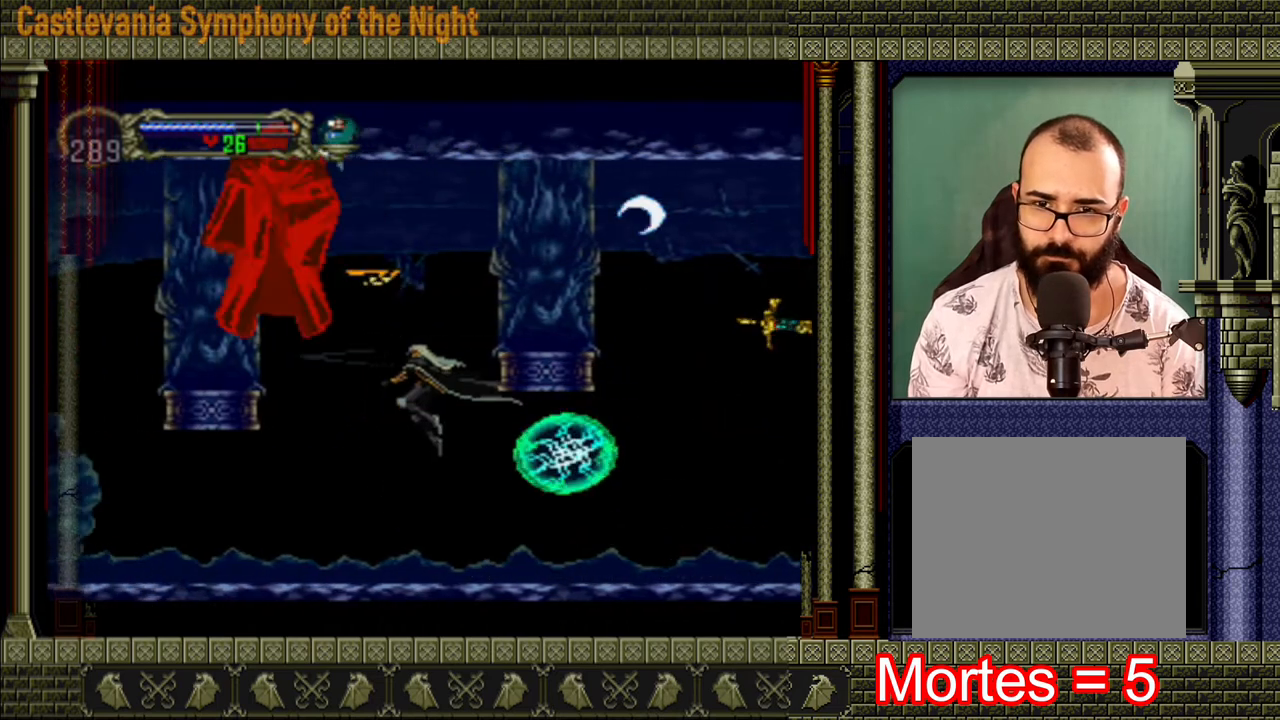
{"buttons": [], "left_stick": "left", "right_stick": "center", "events": [[80, "X", "up"], [200, "left_stick", "left"]]}
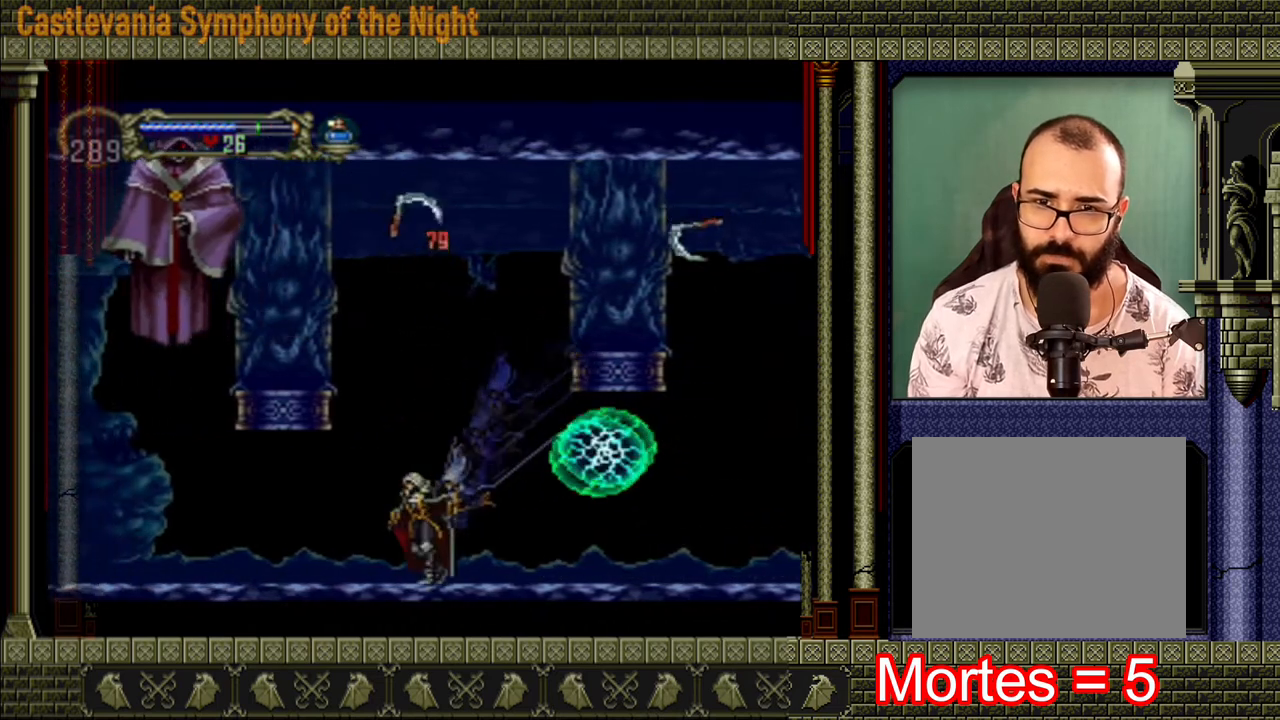
{"buttons": ["X"], "left_stick": "left", "right_stick": "center", "events": [[160, "A", "down"], [320, "X", "down"], [440, "A", "up"]]}
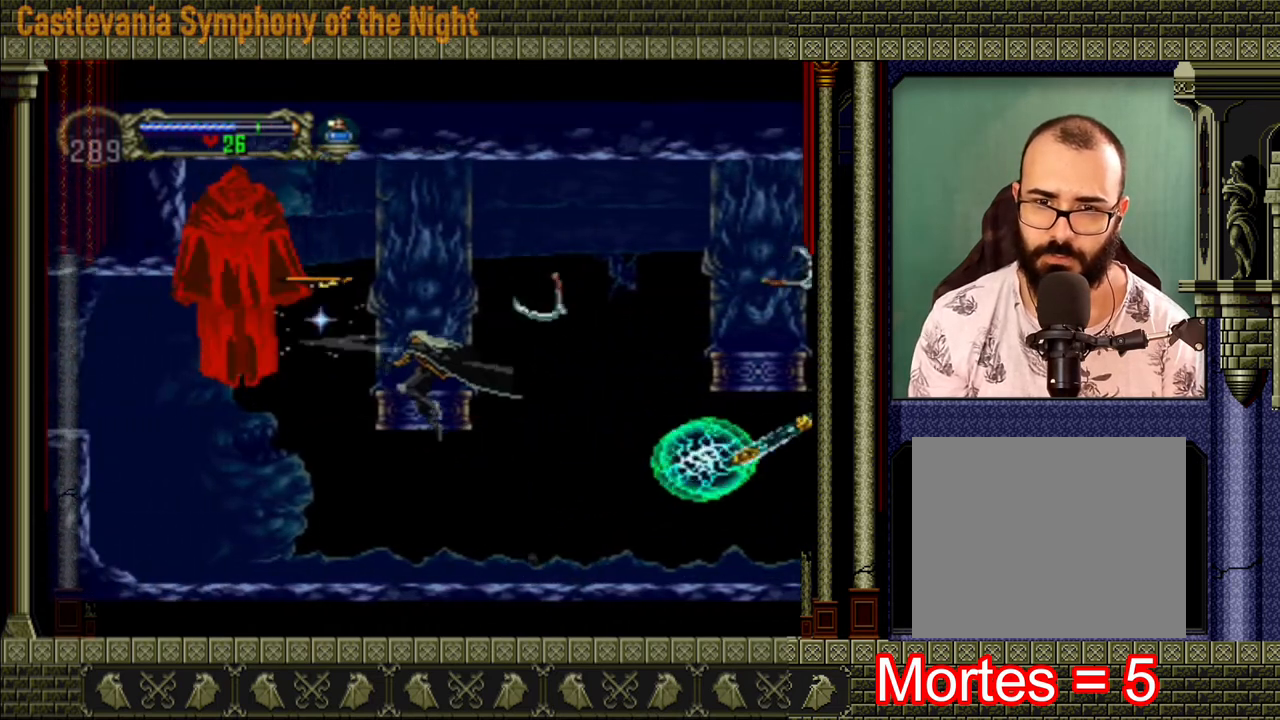
{"buttons": [], "left_stick": "left", "right_stick": "center", "events": [[40, "X", "up"], [120, "X", "down"], [160, "X", "up"], [200, "X", "down"], [240, "X", "up"], [320, "X", "down"], [400, "X", "up"]]}
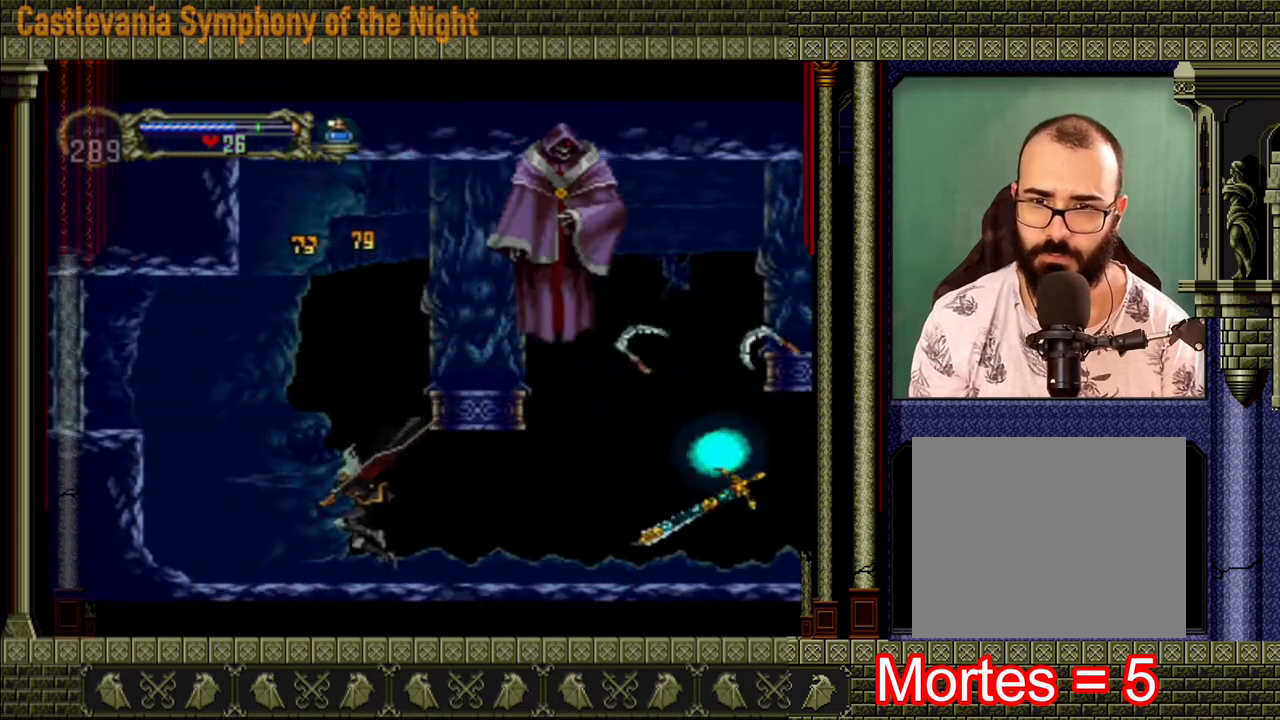
{"buttons": [], "left_stick": "right", "right_stick": "center", "events": [[40, "left_stick", "center"], [240, "A", "down"], [360, "left_stick", "right"], [480, "A", "up"]]}
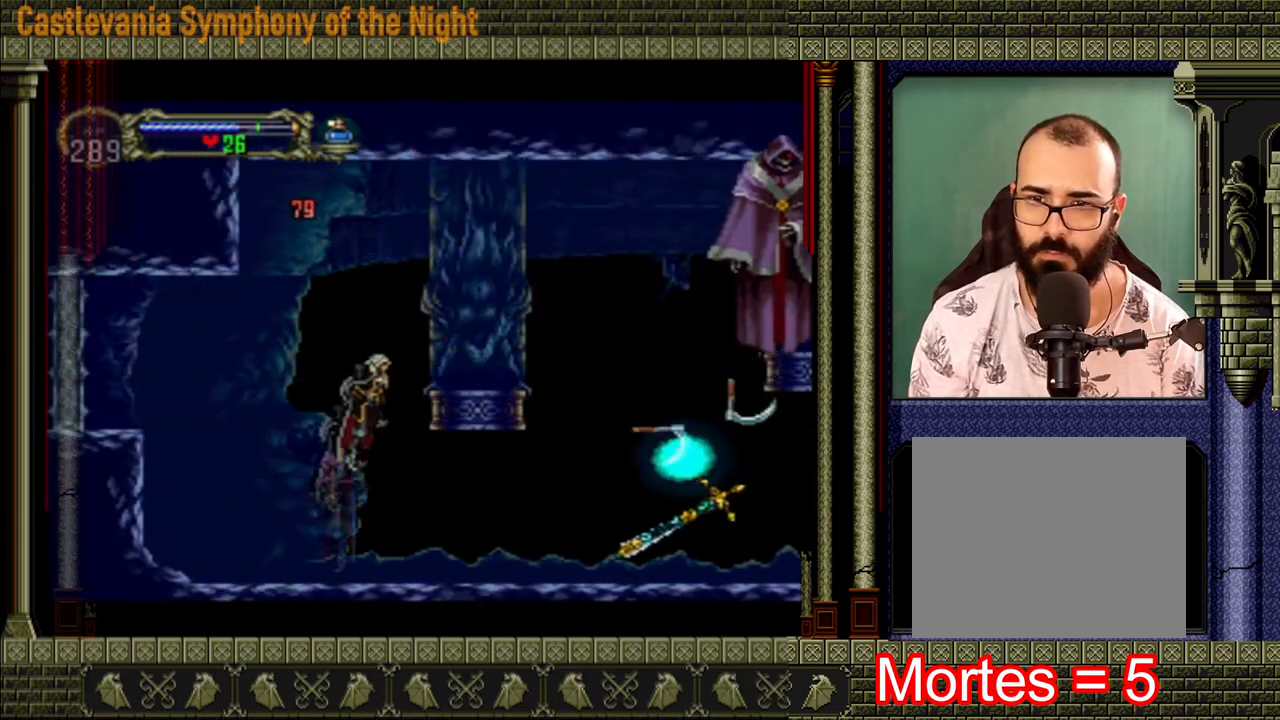
{"buttons": [], "left_stick": "center", "right_stick": "center", "events": [[80, "A", "down"], [120, "left_stick", "center"], [240, "A", "up"], [360, "left_stick", "right"], [440, "left_stick", "center"]]}
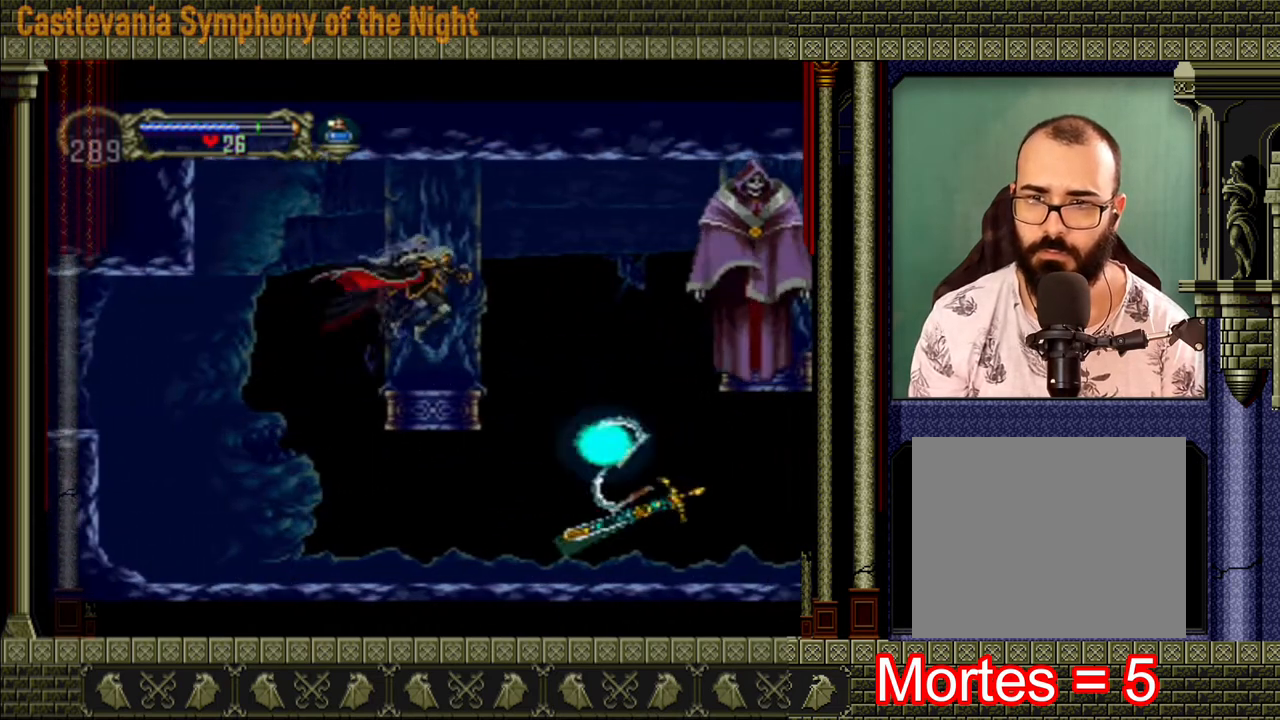
{"buttons": ["A", "X"], "left_stick": "right", "right_stick": "center", "events": [[240, "A", "down"], [280, "left_stick", "right"], [440, "X", "down"]]}
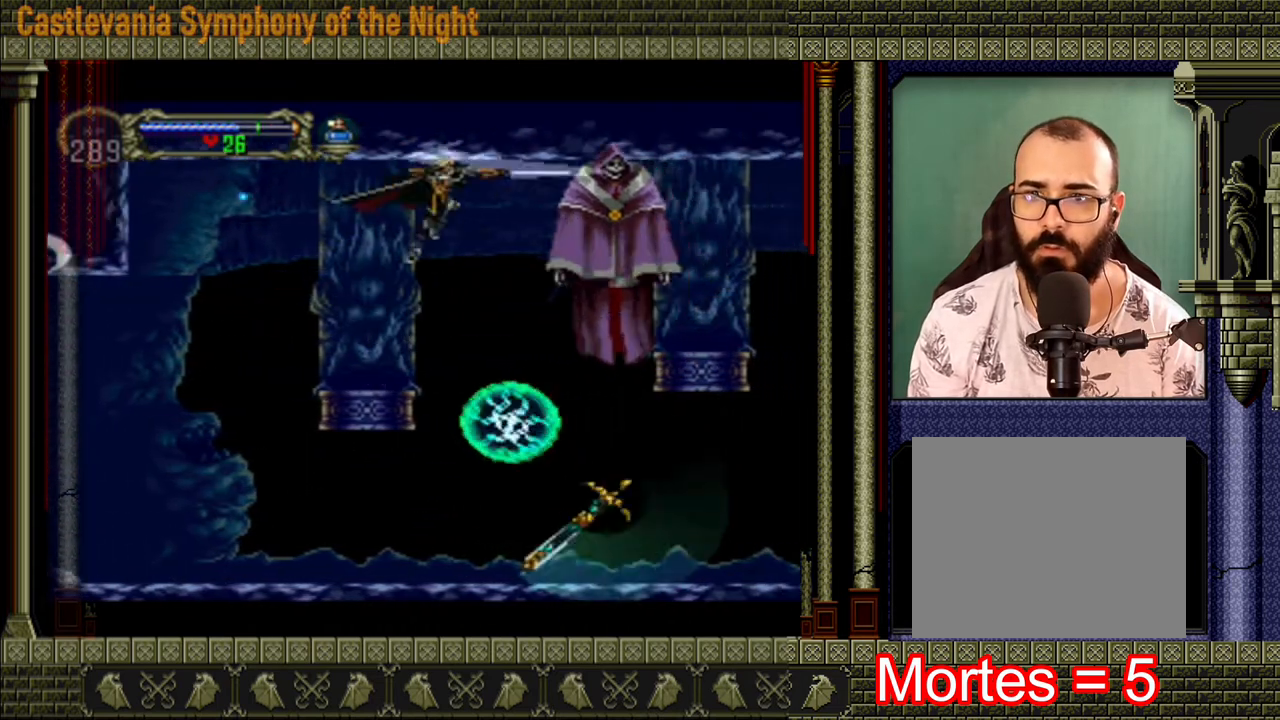
{"buttons": ["A"], "left_stick": "right", "right_stick": "center", "events": [[80, "A", "up"], [120, "X", "up"], [360, "A", "down"]]}
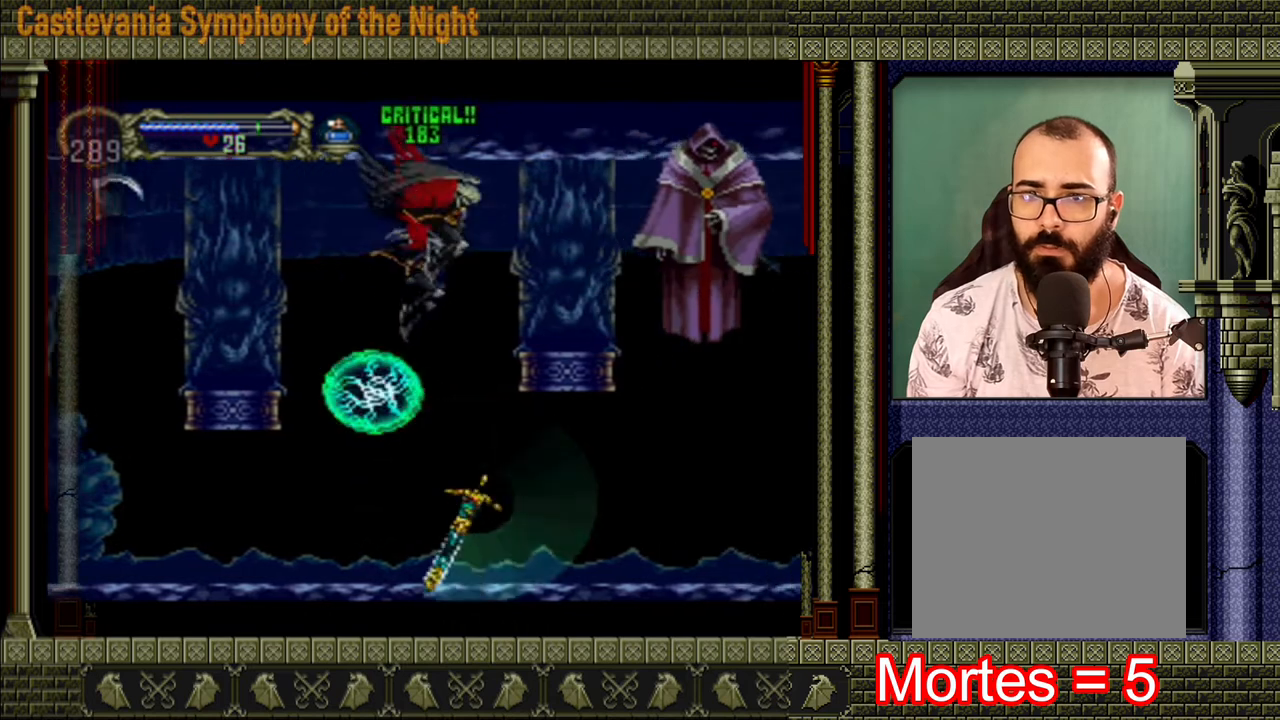
{"buttons": [], "left_stick": "right", "right_stick": "center", "events": [[200, "A", "up"], [320, "X", "down"], [440, "X", "up"]]}
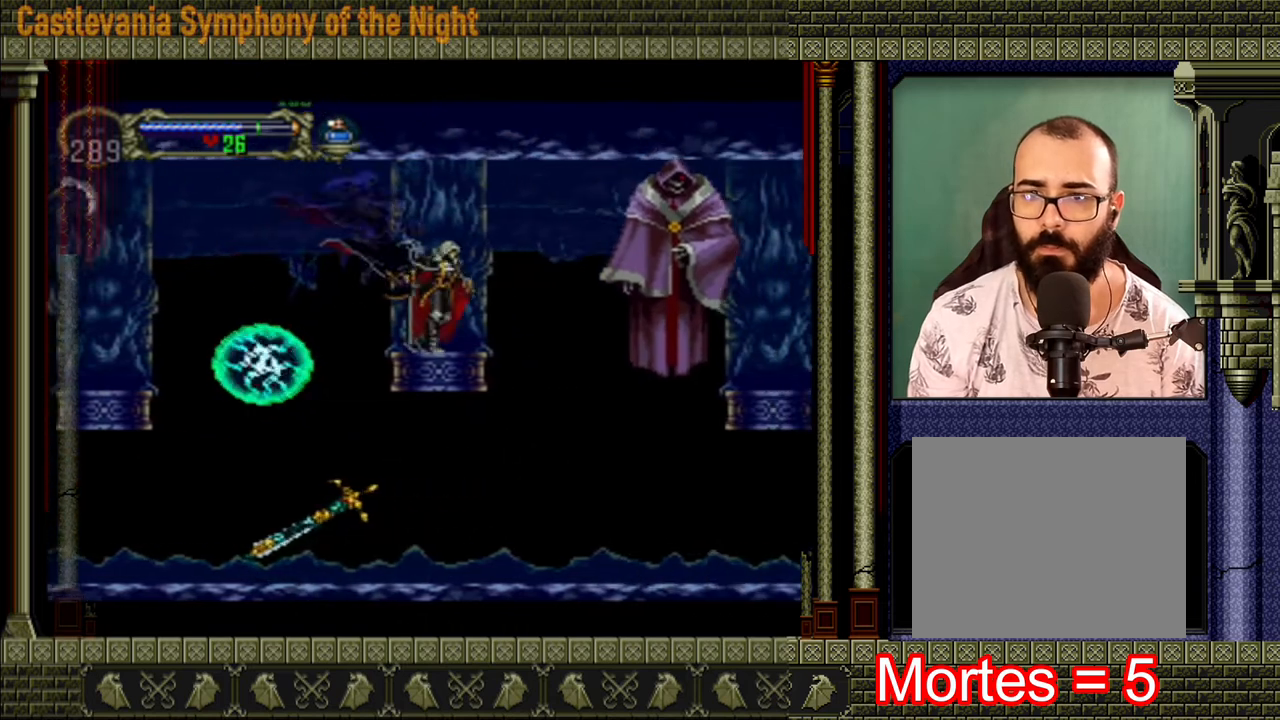
{"buttons": [], "left_stick": "down", "right_stick": "center", "events": [[160, "A", "down"], [280, "A", "up"], [440, "X", "down"], [440, "left_stick", "down"], [520, "X", "up"]]}
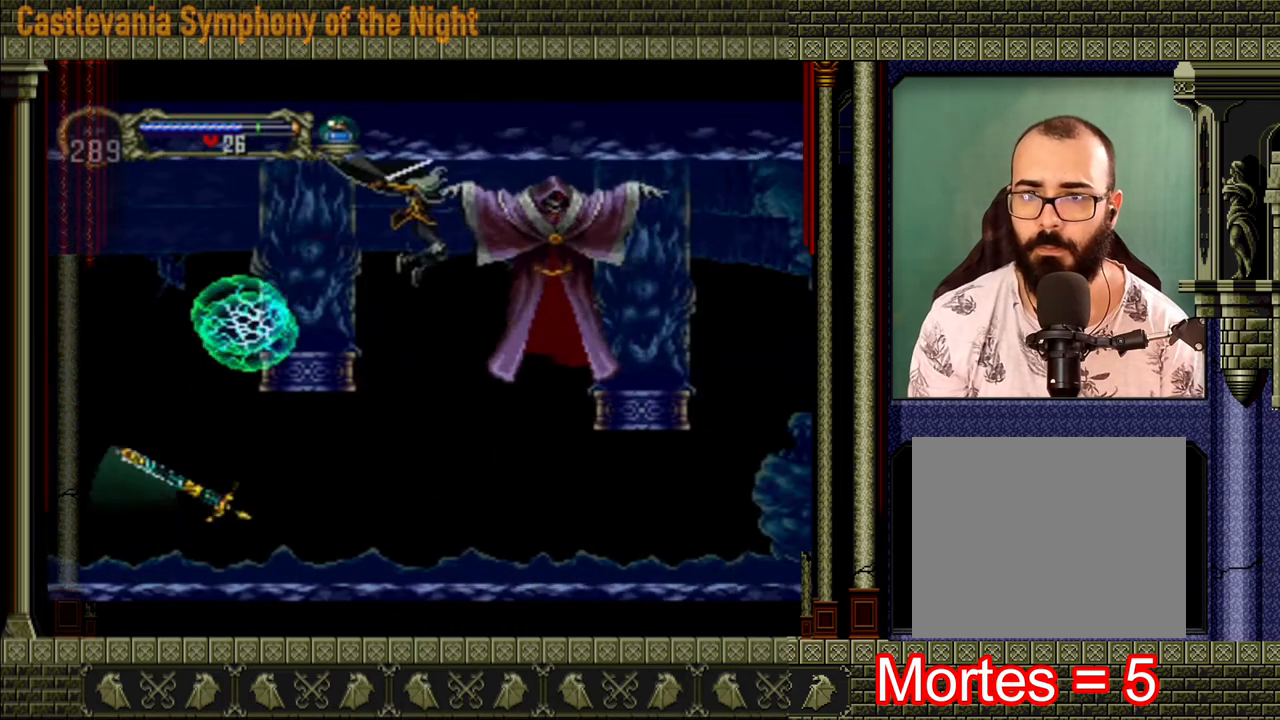
{"buttons": [], "left_stick": "center", "right_stick": "center", "events": [[80, "X", "down"], [120, "X", "up"], [160, "X", "down"], [200, "left_stick", "down-right"], [240, "X", "up"], [280, "X", "down"], [320, "X", "up"], [320, "left_stick", "center"]]}
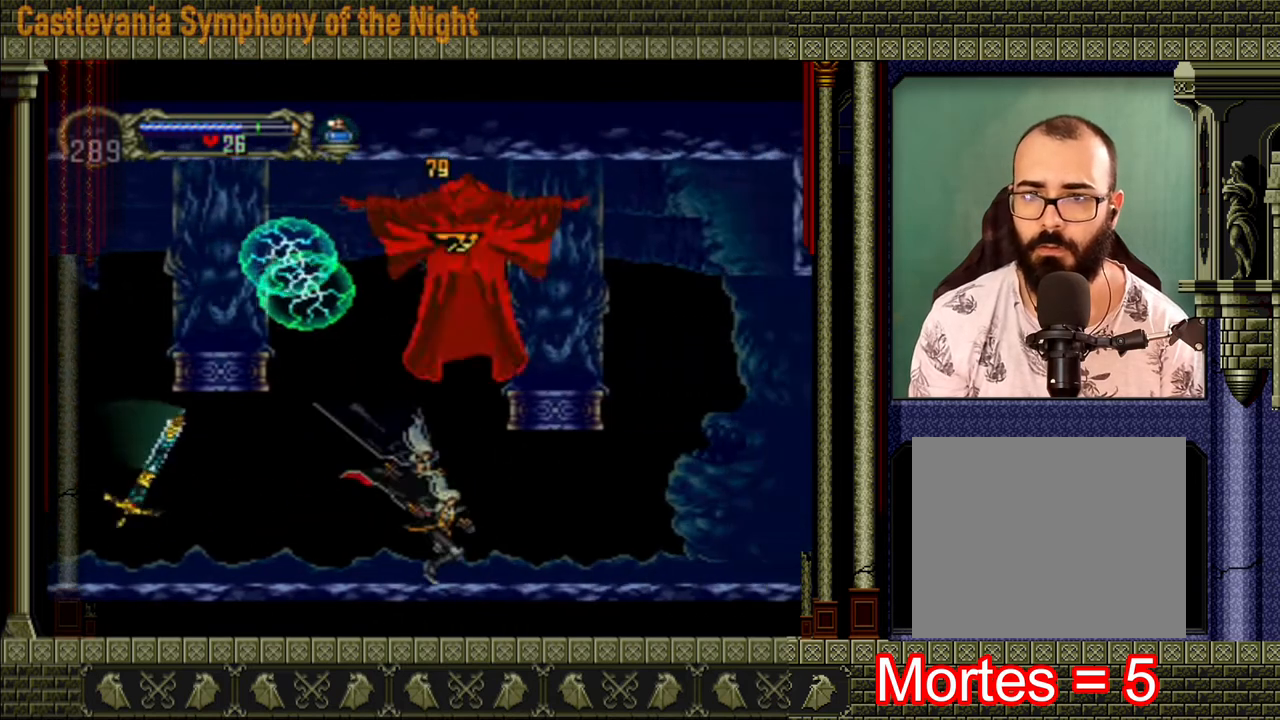
{"buttons": ["A"], "left_stick": "left", "right_stick": "center", "events": [[40, "left_stick", "left"], [480, "A", "down"]]}
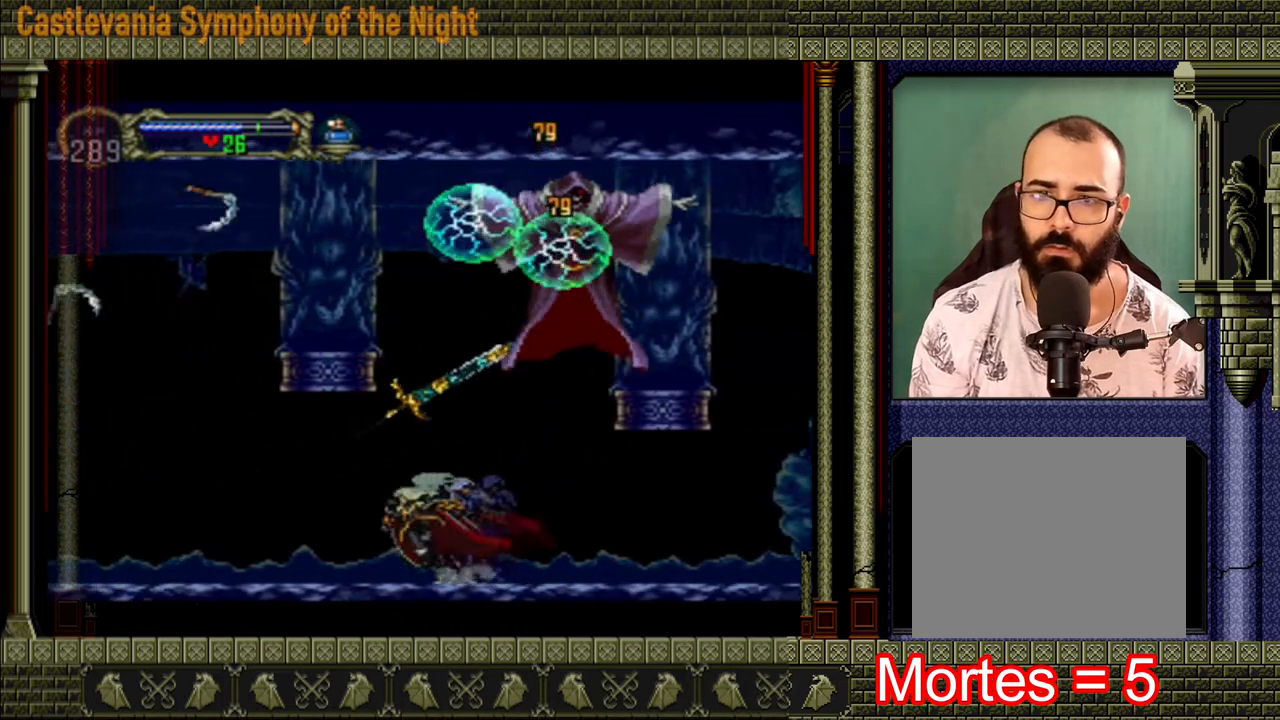
{"buttons": [], "left_stick": "left", "right_stick": "center", "events": [[80, "left_stick", "right"], [160, "A", "up"], [200, "left_stick", "center"], [240, "X", "down"], [360, "X", "up"], [400, "left_stick", "left"]]}
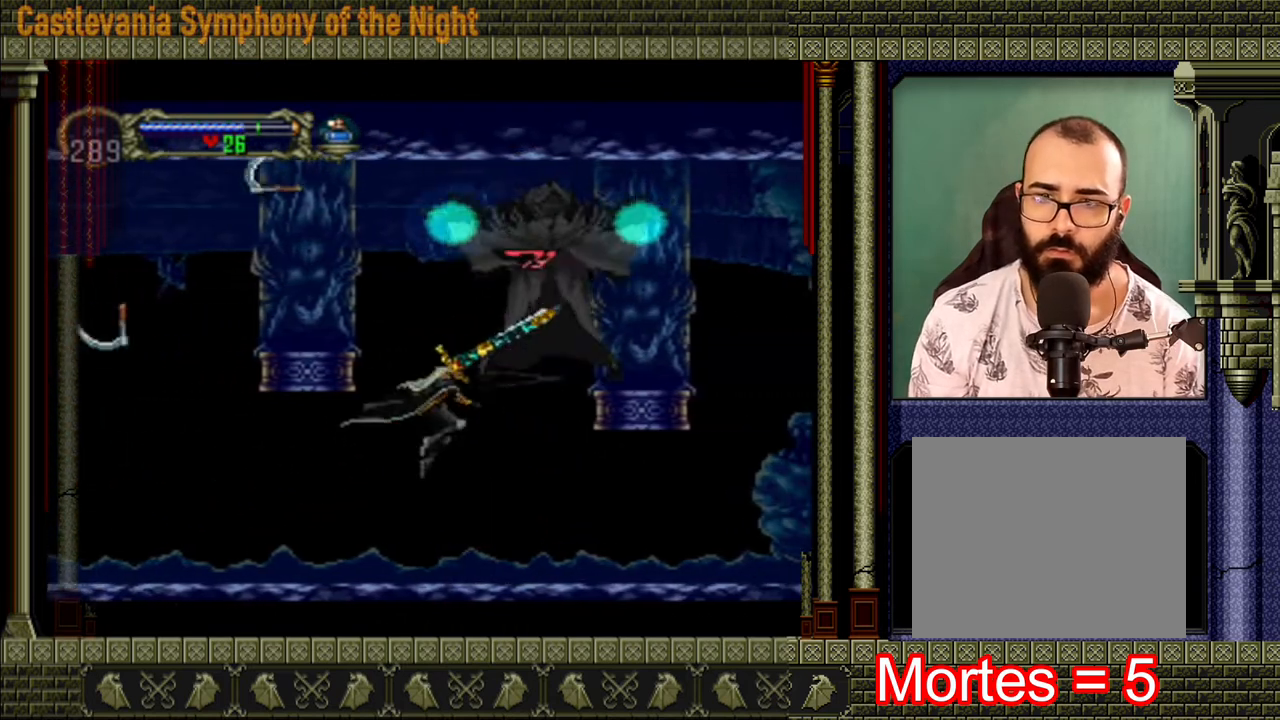
{"buttons": [], "left_stick": "up-right", "right_stick": "center", "events": [[320, "left_stick", "center"], [400, "left_stick", "right"], [480, "left_stick", "up-right"]]}
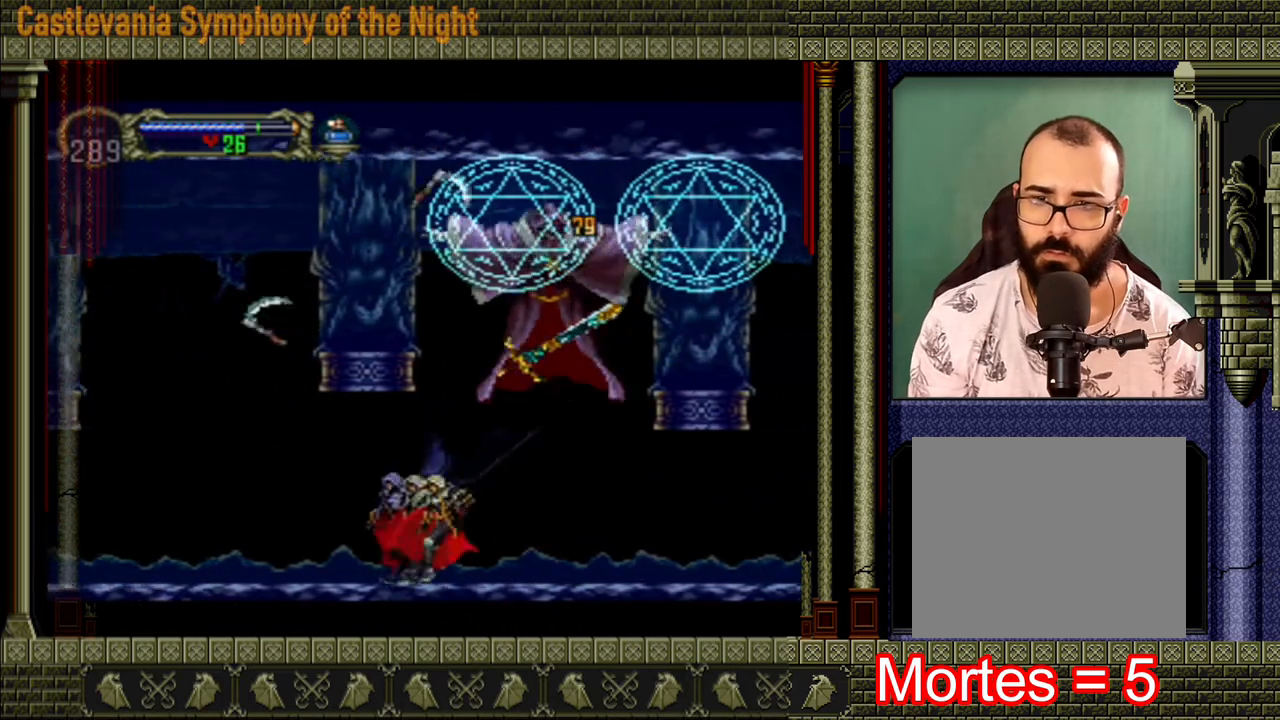
{"buttons": ["X"], "left_stick": "left", "right_stick": "center", "events": [[80, "left_stick", "left"], [200, "left_stick", "down"], [280, "left_stick", "up-right"], [400, "left_stick", "left"], [480, "X", "down"]]}
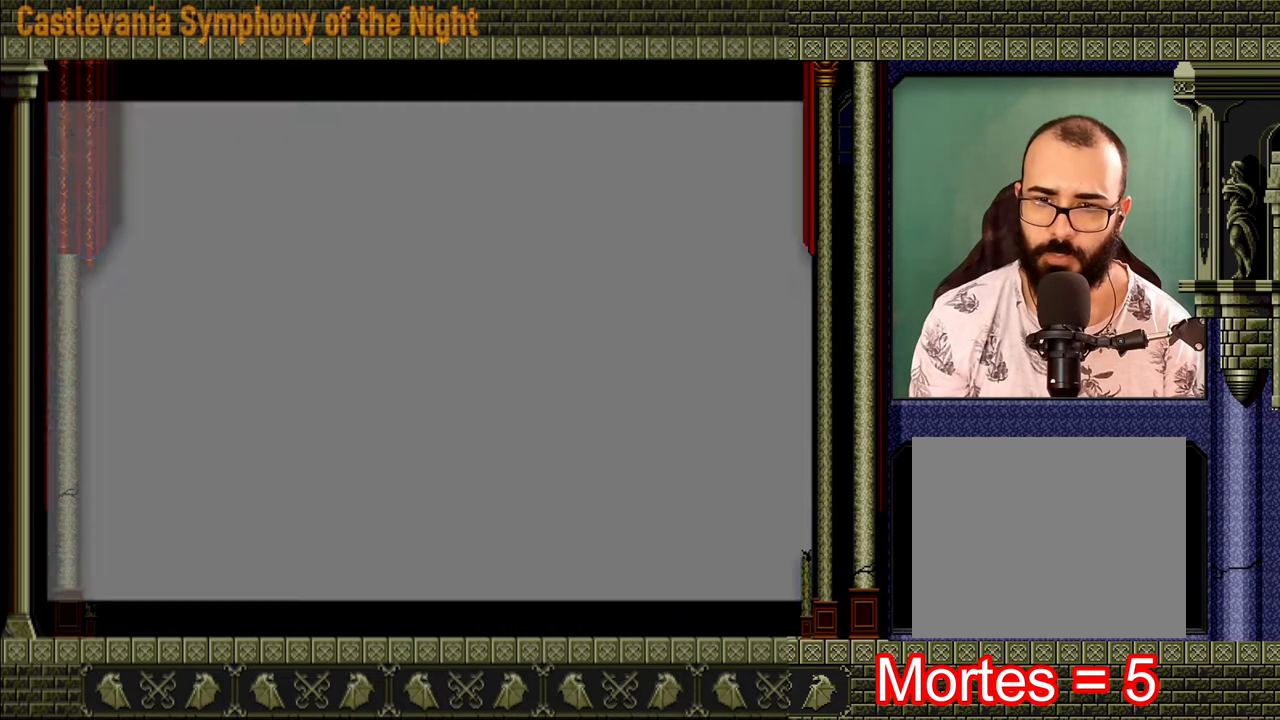
{"buttons": [], "left_stick": "center", "right_stick": "center", "events": [[40, "X", "up"], [40, "left_stick", "center"]]}
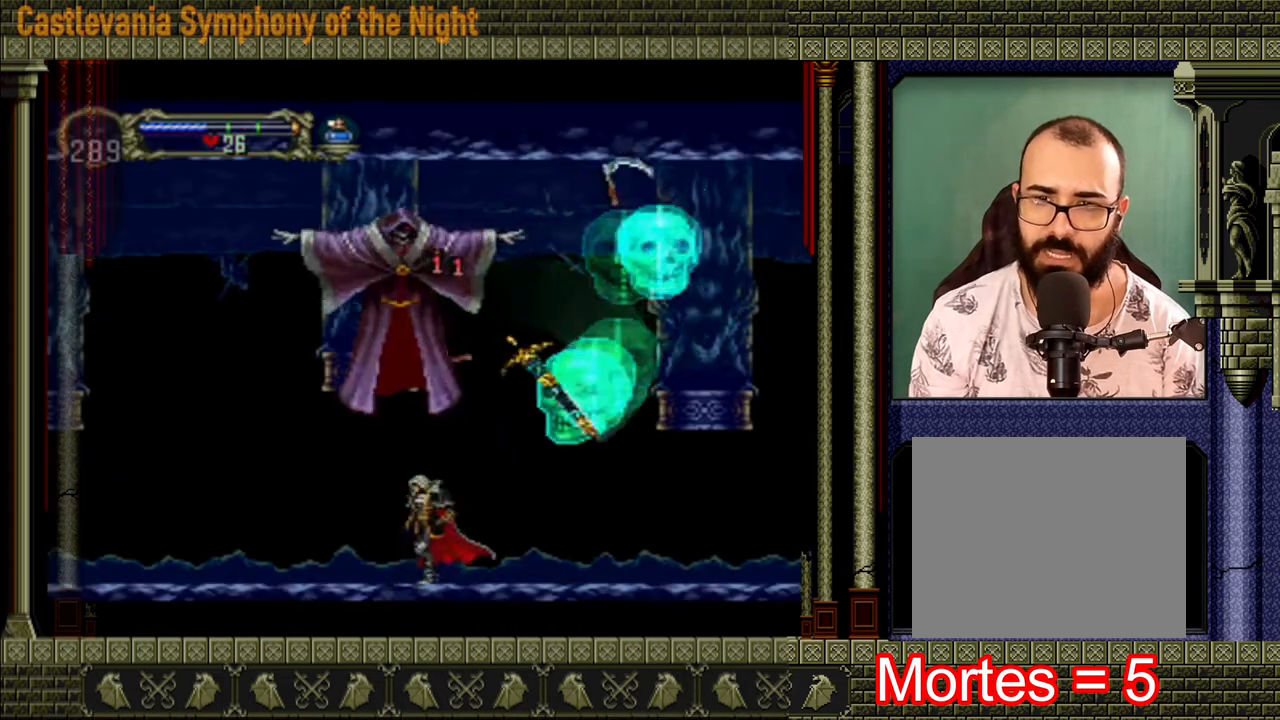
{"buttons": [], "left_stick": "center", "right_stick": "center", "events": []}
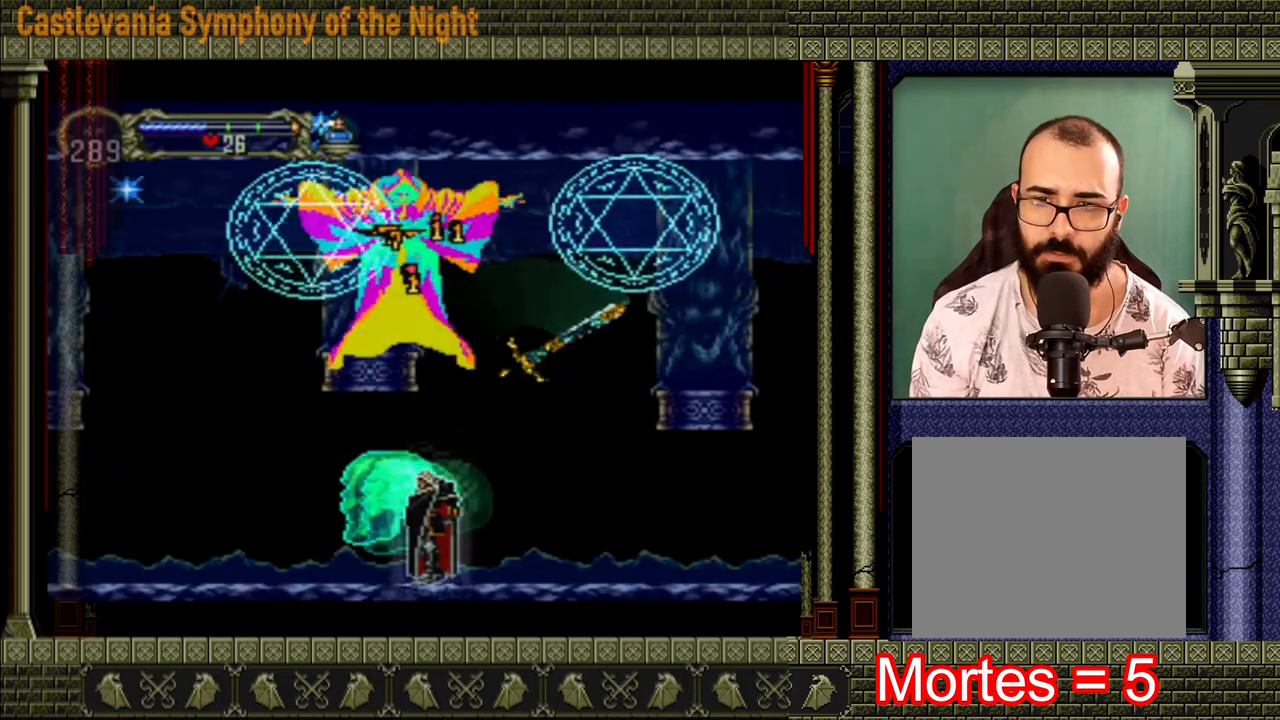
{"buttons": [], "left_stick": "center", "right_stick": "center", "events": []}